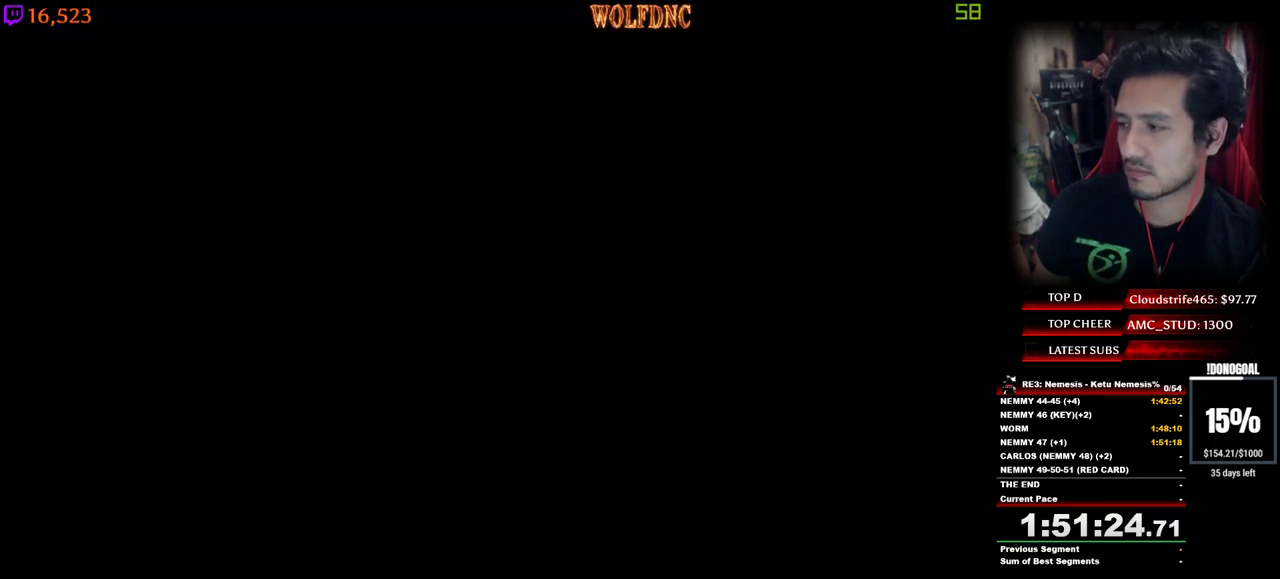
Gameplay with keyboard; each line is a JSON object with the keys held at the frame after it. "events" lists presses ("down") and releases ("up") of "a", "ctrl", "d", "e", "num0", "num2", "num4", "num5", "num6", "num8", "s", "shift", "space" and "w" between this image and that frame as [ms after this image, input, new state], when the widget could be followed in between. No other keys are recorded. Mouse input is not recorded. Not read: other_keys.
{"keys": [], "events": []}
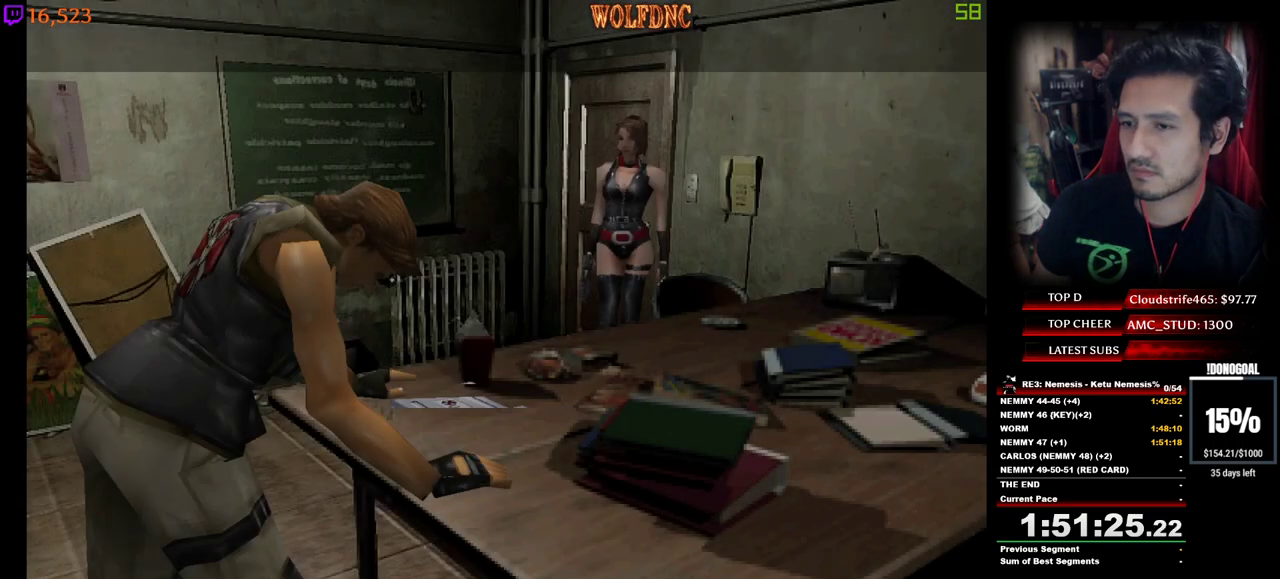
{"keys": [], "events": []}
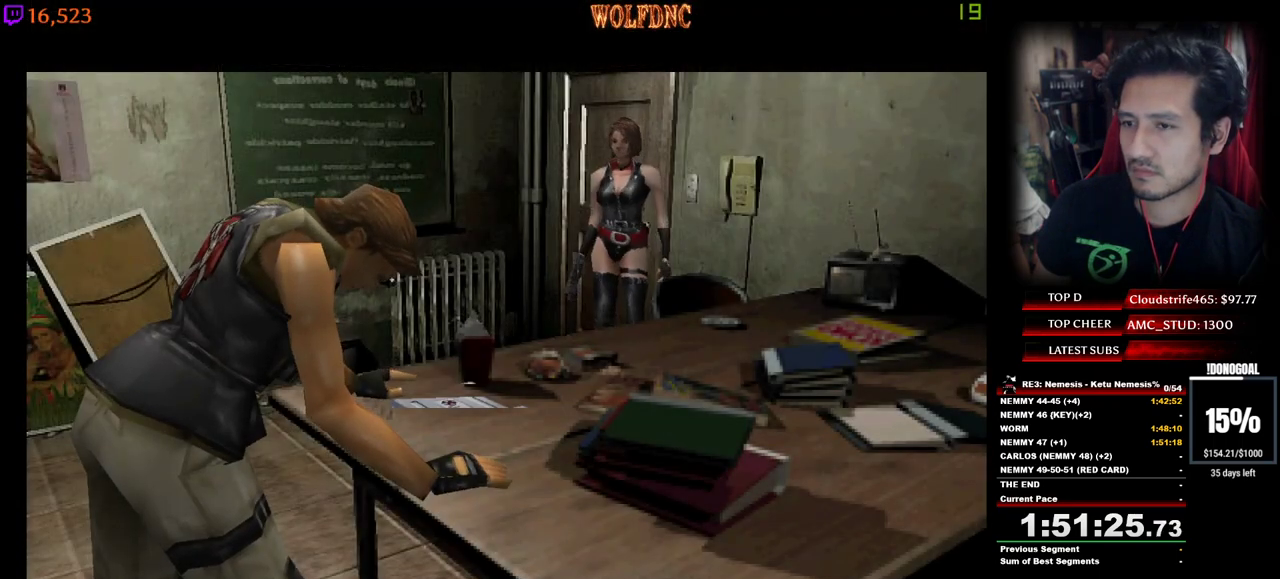
{"keys": [], "events": [[367, "space", "down"], [500, "space", "up"]]}
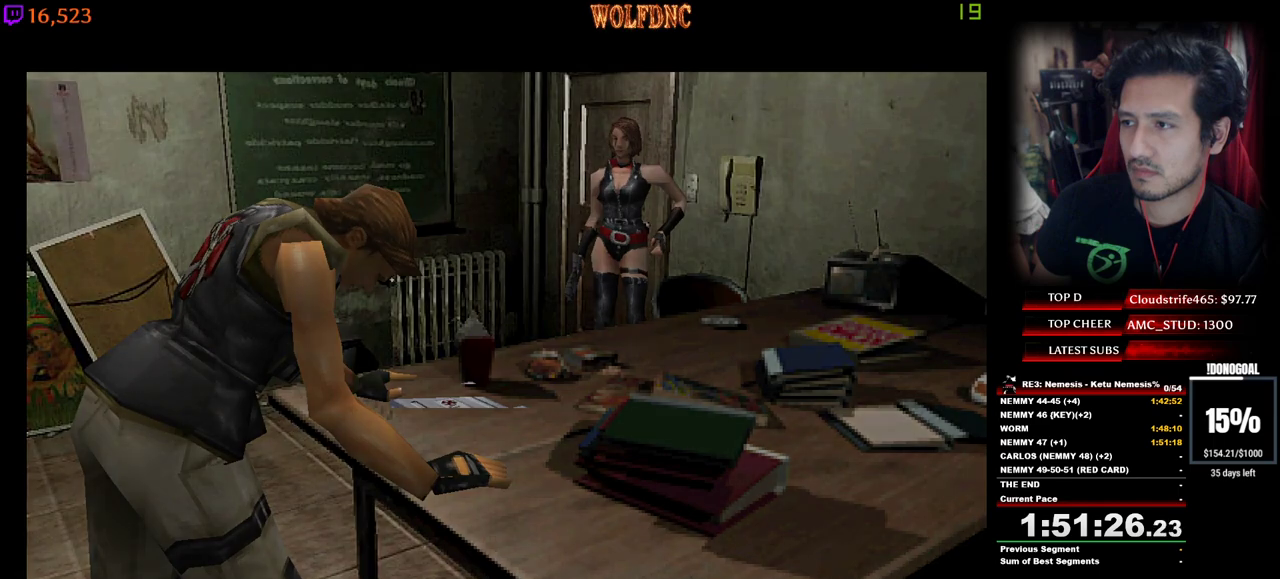
{"keys": [], "events": []}
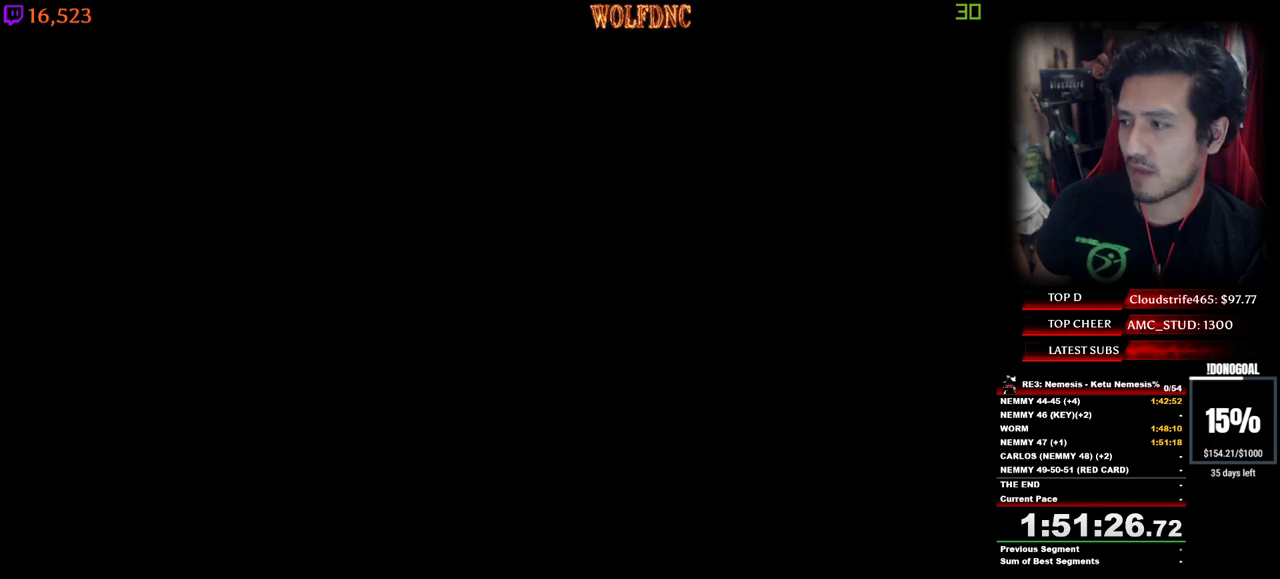
{"keys": [], "events": []}
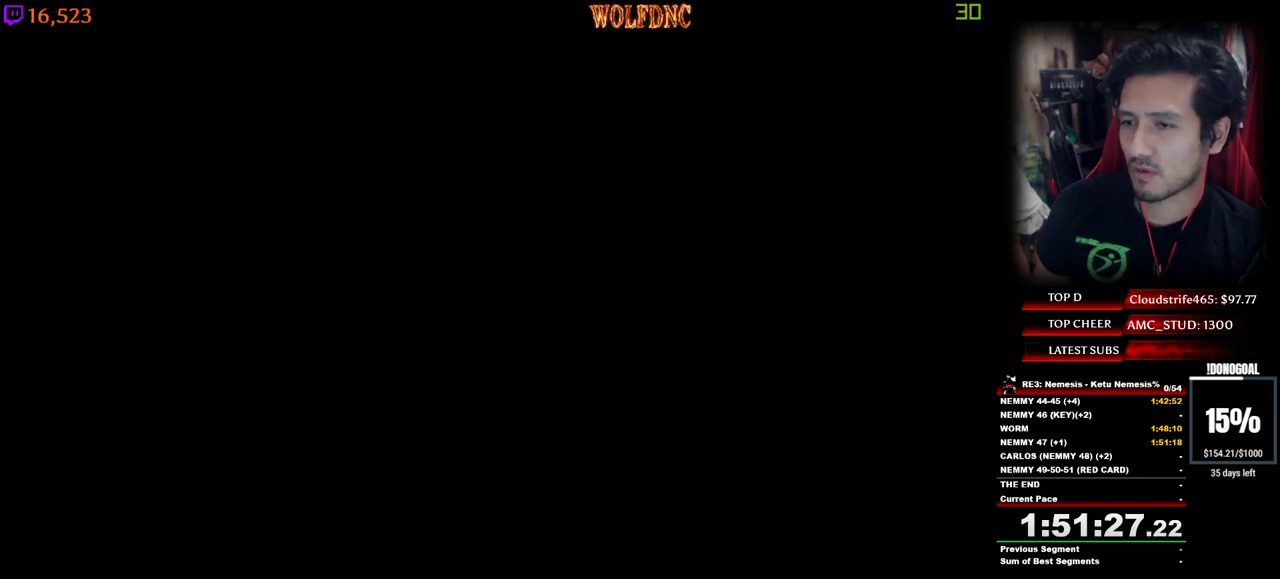
{"keys": [], "events": []}
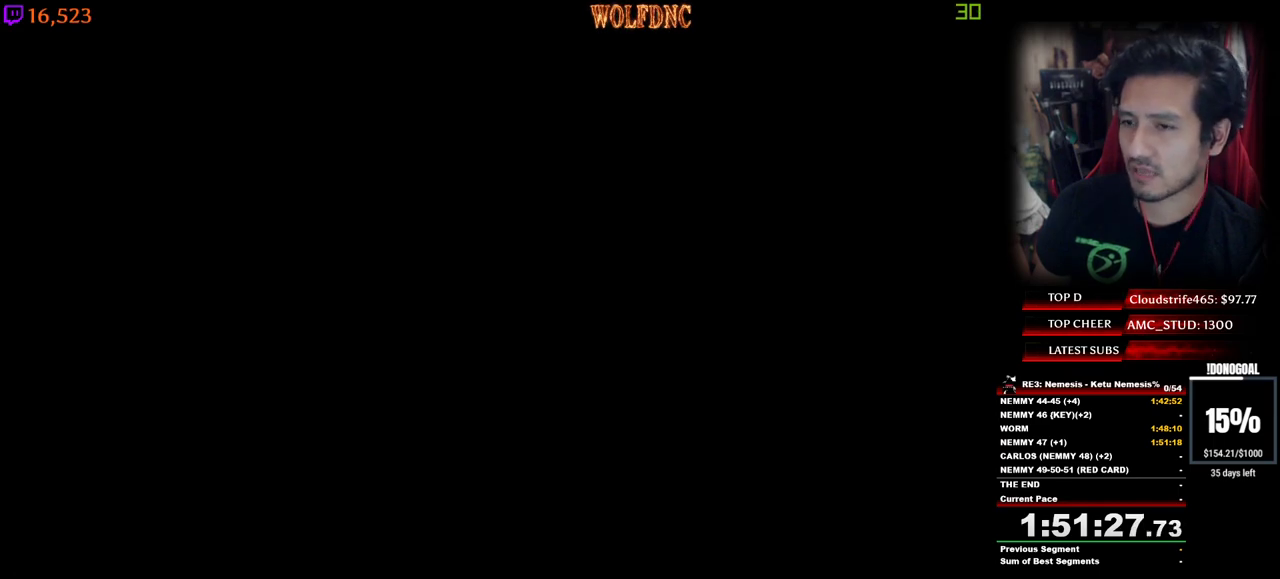
{"keys": [], "events": []}
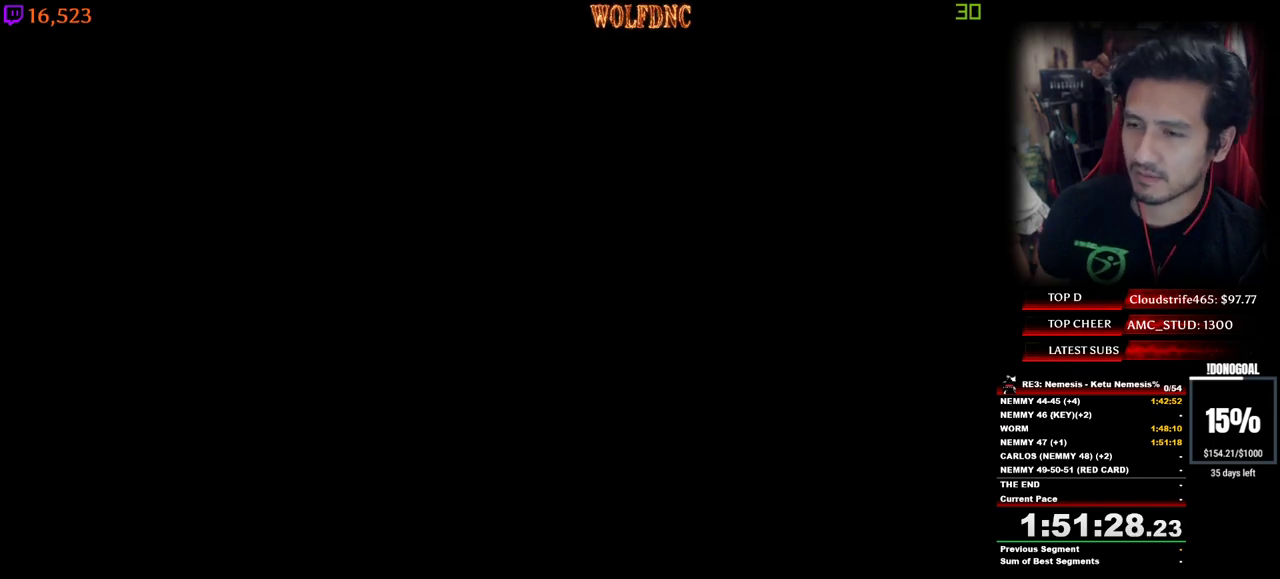
{"keys": [], "events": []}
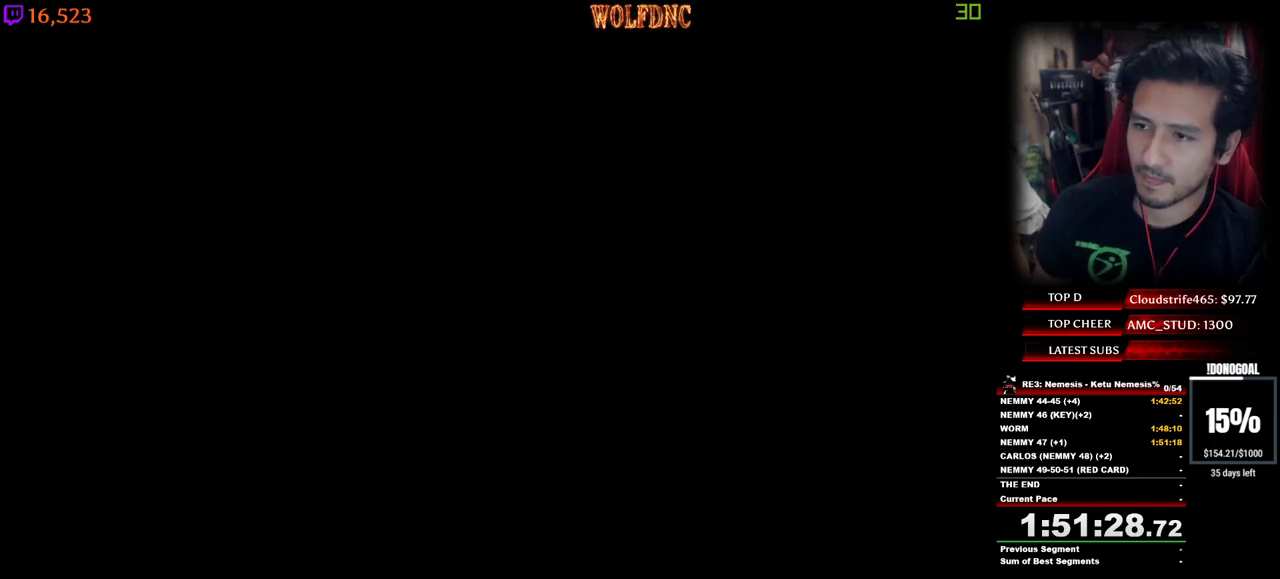
{"keys": [], "events": []}
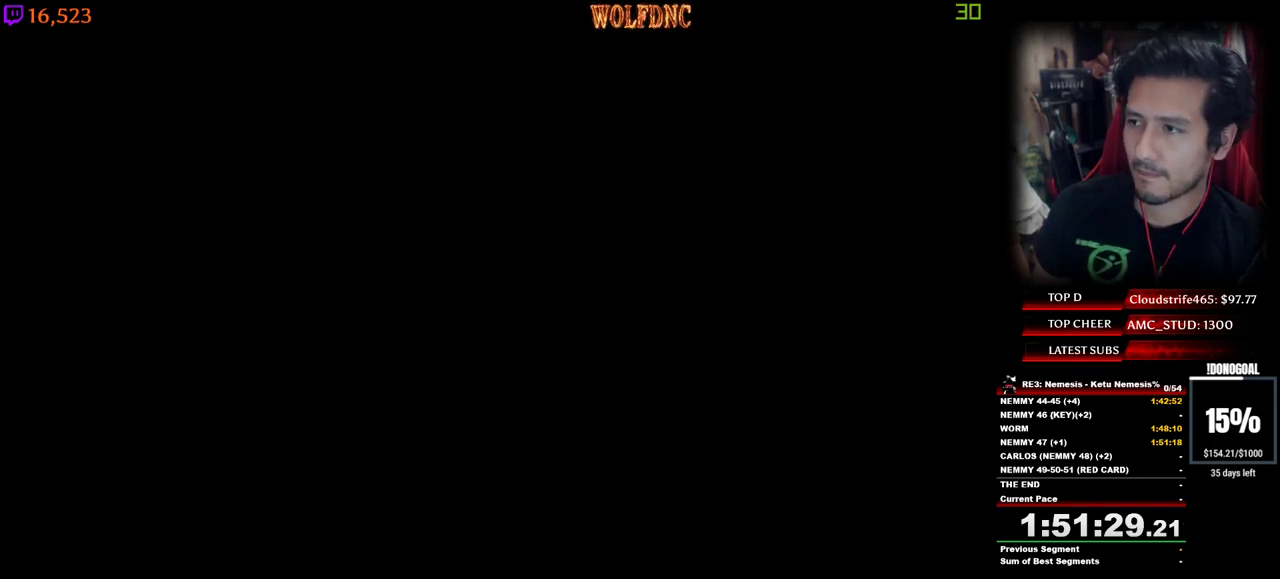
{"keys": [], "events": []}
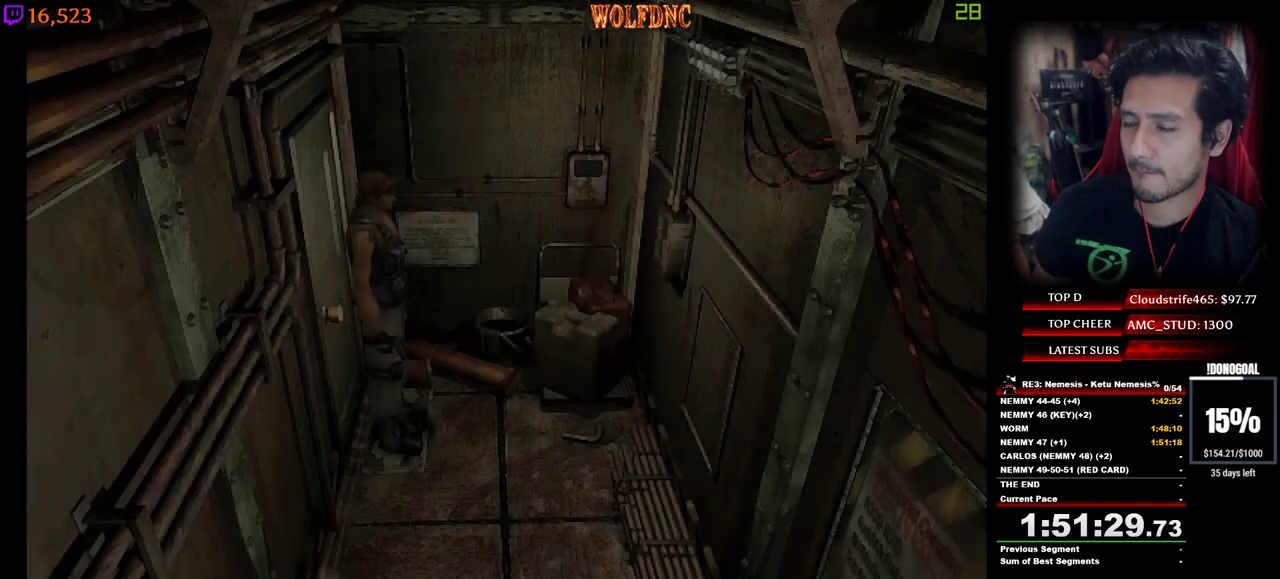
{"keys": [], "events": []}
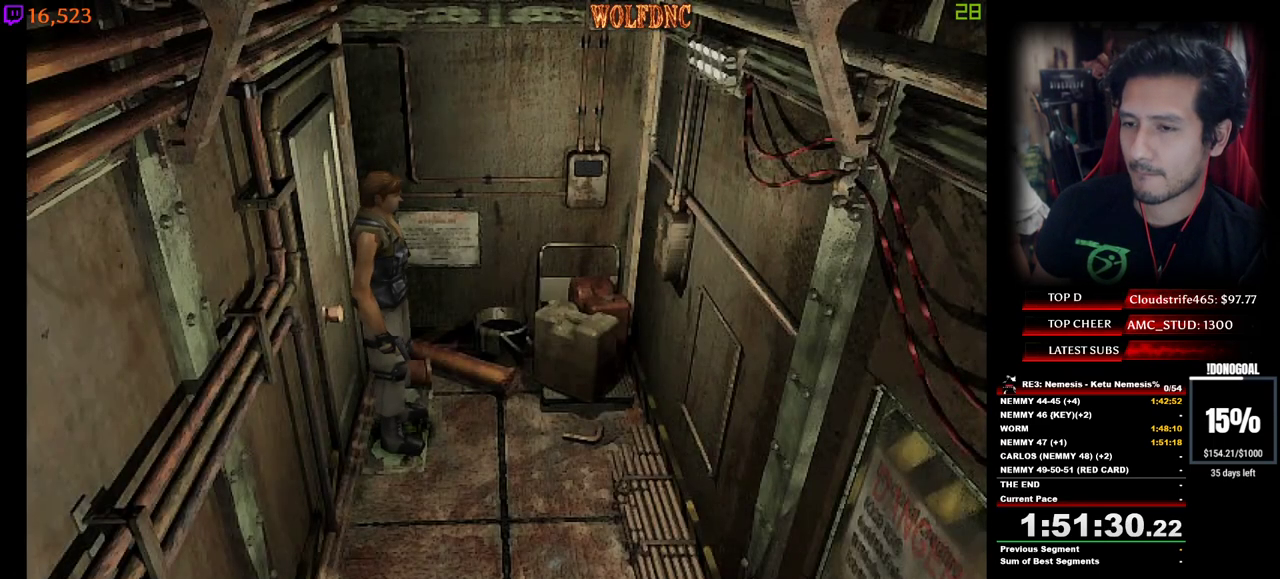
{"keys": ["d", "num4", "w"], "events": [[317, "d", "down"], [400, "num4", "down"], [400, "w", "down"]]}
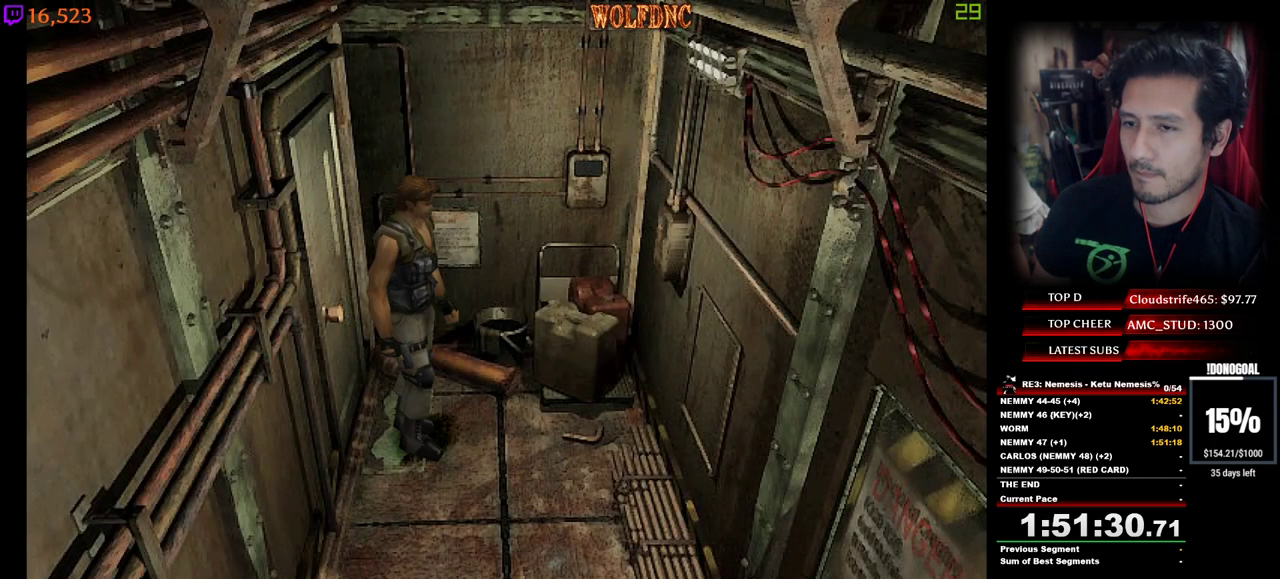
{"keys": ["a", "w"], "events": [[150, "d", "up"], [150, "num4", "up"], [150, "w", "up"], [234, "s", "down"], [284, "num4", "down"], [384, "num4", "up"], [384, "s", "up"], [417, "a", "down"], [467, "w", "down"]]}
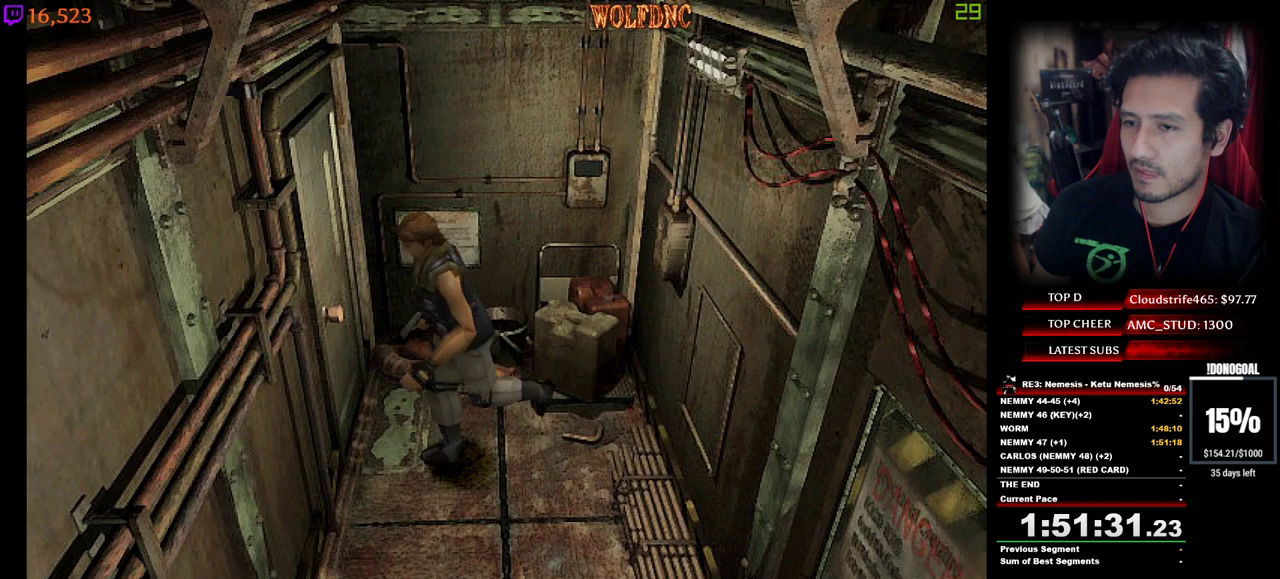
{"keys": ["num2"], "events": [[17, "num4", "down"], [150, "num2", "down"], [250, "num4", "up"], [300, "num2", "up"], [350, "a", "up"], [350, "num2", "down"], [400, "w", "up"], [434, "num2", "up"], [484, "num2", "down"]]}
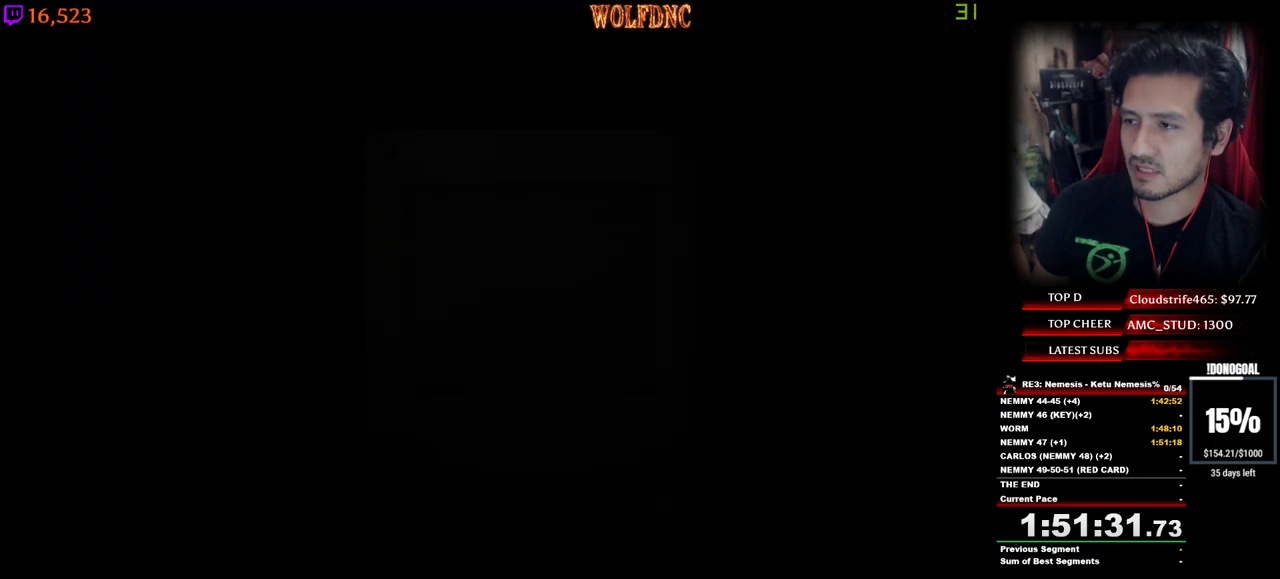
{"keys": ["num4", "w"], "events": [[84, "num2", "up"], [134, "num2", "down"], [134, "space", "down"], [184, "num2", "up"], [217, "num2", "down"], [217, "space", "up"], [267, "w", "down"], [367, "num2", "up"], [400, "num4", "down"]]}
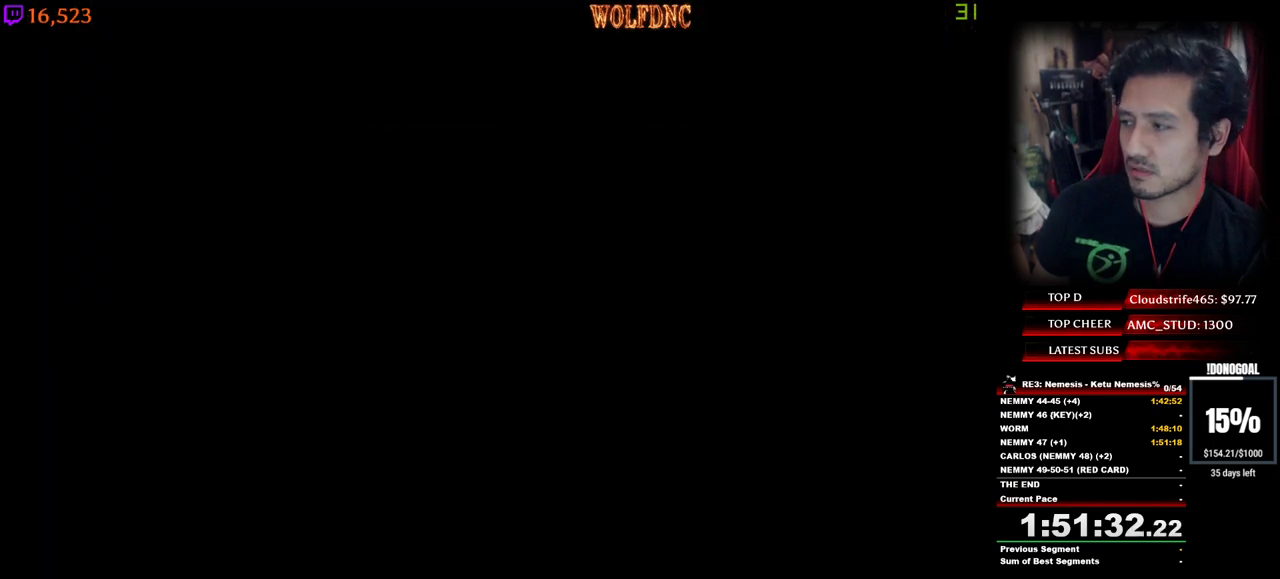
{"keys": ["a", "num4", "w"], "events": [[150, "a", "down"], [284, "a", "up"], [434, "a", "down"]]}
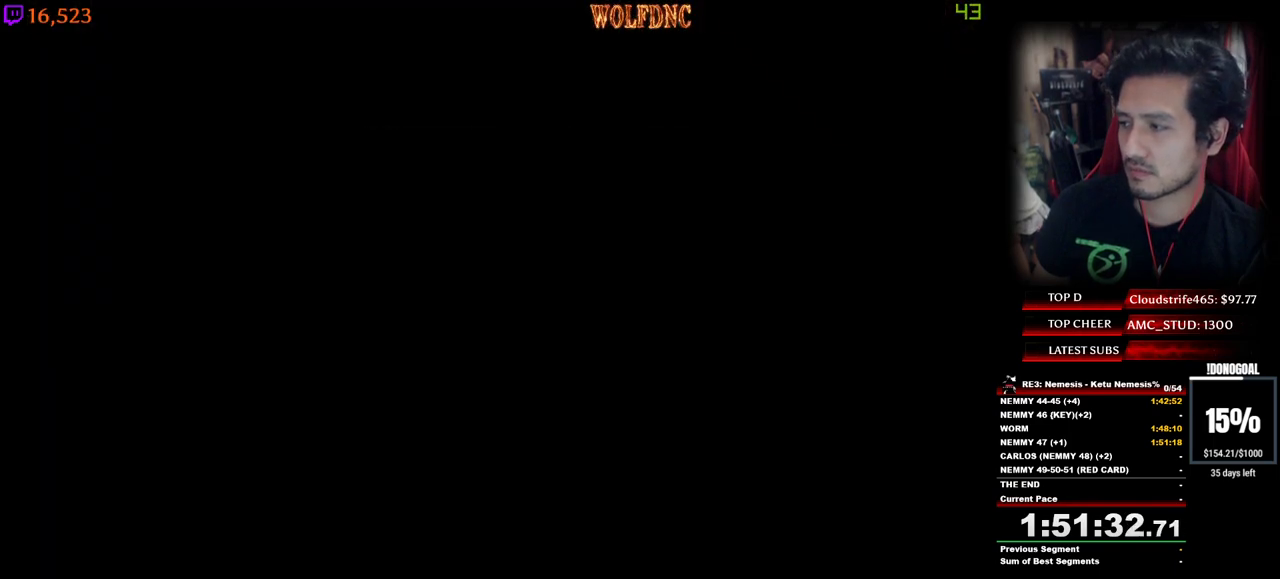
{"keys": ["num4", "w"], "events": [[67, "a", "up"], [300, "a", "down"], [400, "a", "up"]]}
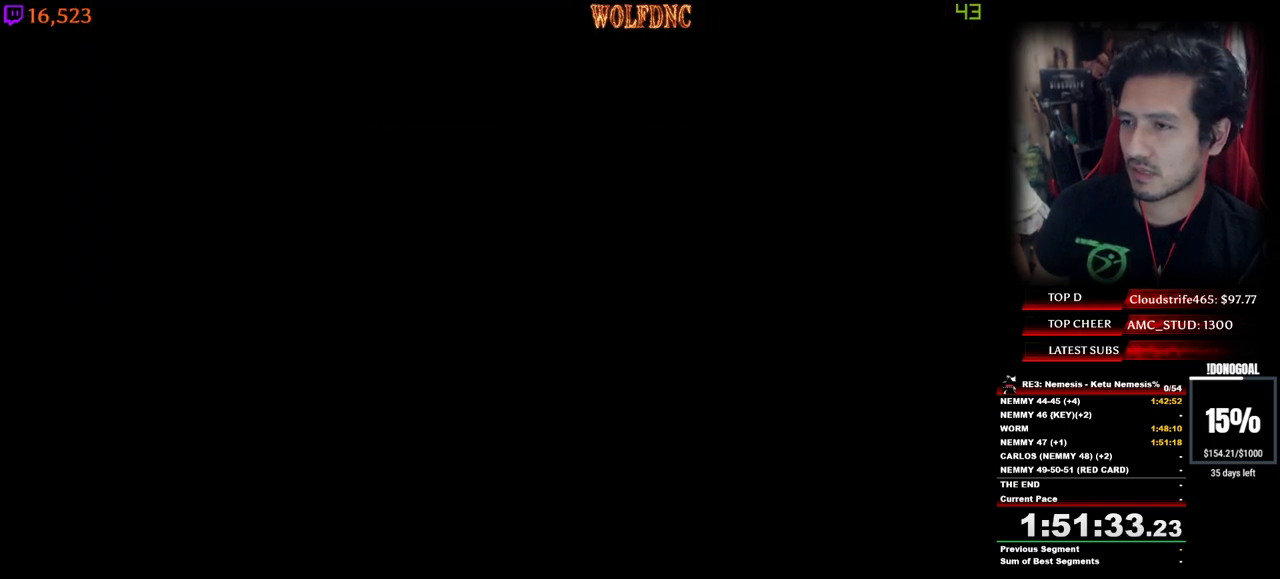
{"keys": ["a", "num4", "w"], "events": [[34, "a", "down"], [184, "a", "up"], [267, "a", "down"], [450, "a", "up"], [500, "a", "down"]]}
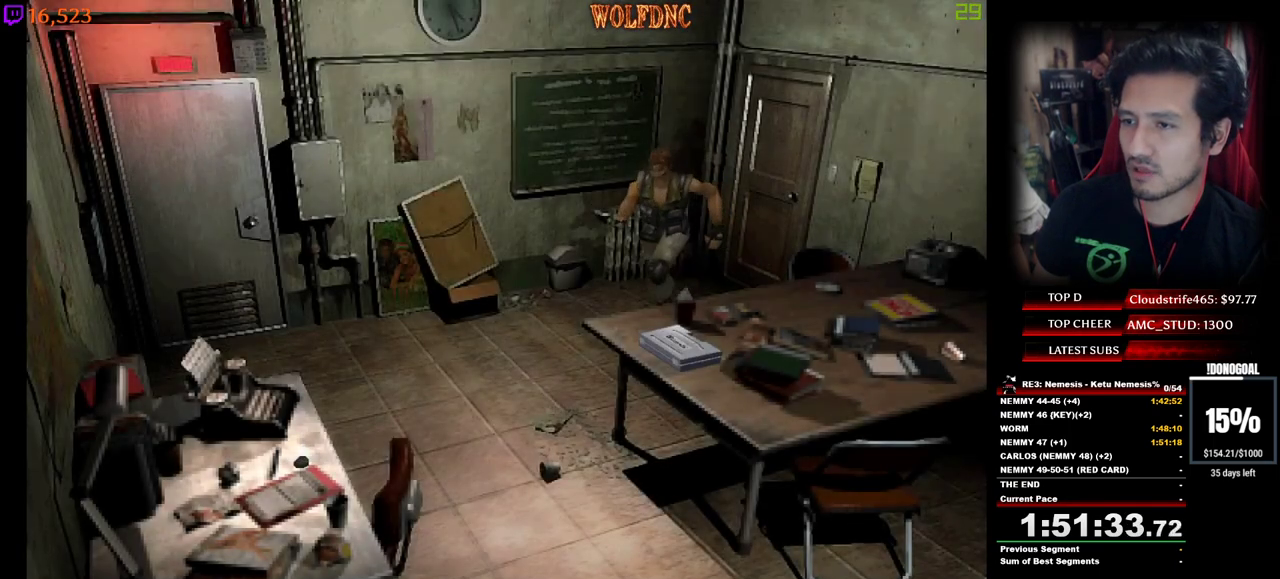
{"keys": ["a", "num4", "w"], "events": [[100, "a", "up"], [234, "d", "down"], [434, "a", "down"], [434, "d", "up"]]}
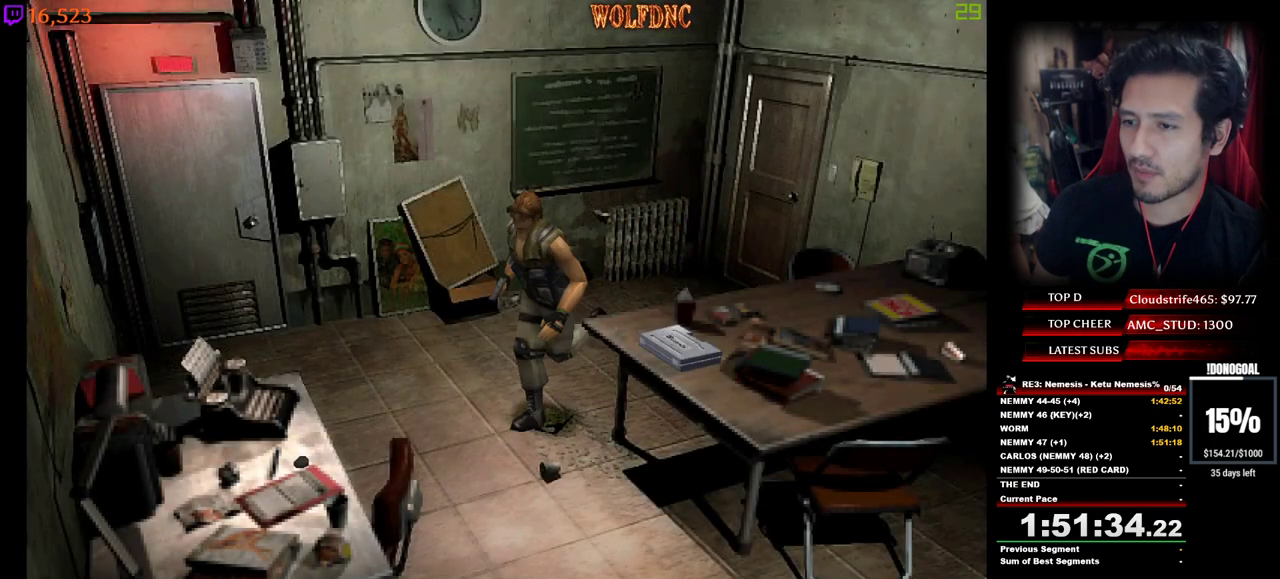
{"keys": ["a", "num4"], "events": [[167, "w", "up"], [200, "num4", "up"], [484, "num4", "down"]]}
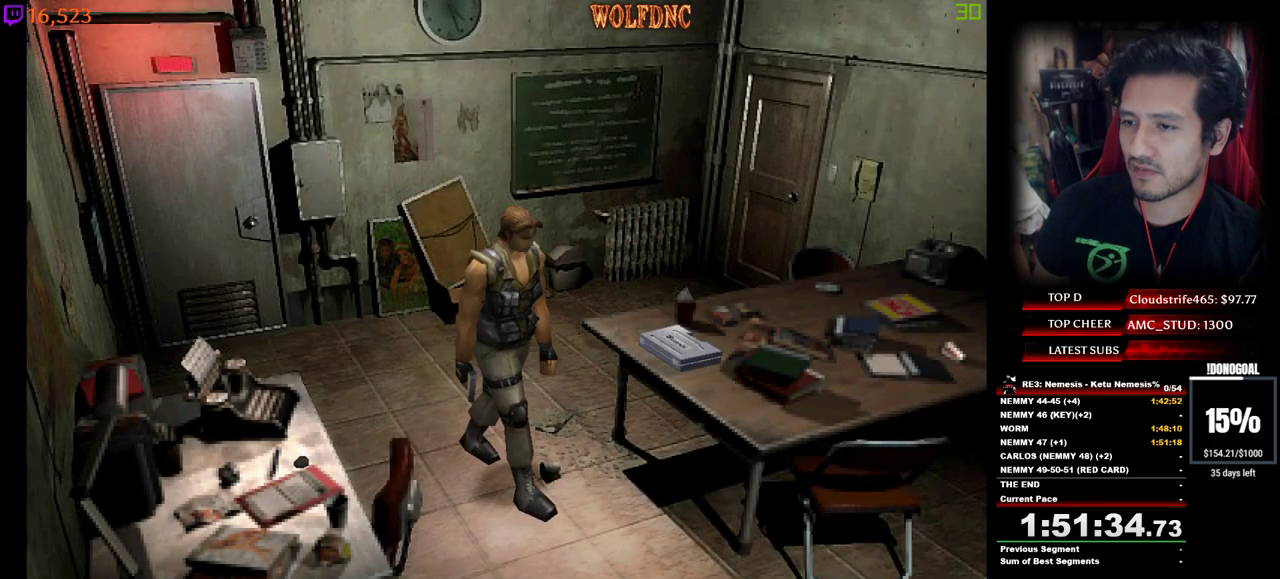
{"keys": ["a", "num2", "w"], "events": [[34, "w", "down"], [84, "num2", "down"], [184, "num2", "up"], [184, "num4", "up"], [184, "w", "up"], [267, "num2", "down"], [317, "w", "down"], [367, "num2", "up"], [417, "num2", "down"], [450, "num2", "up"], [500, "num2", "down"]]}
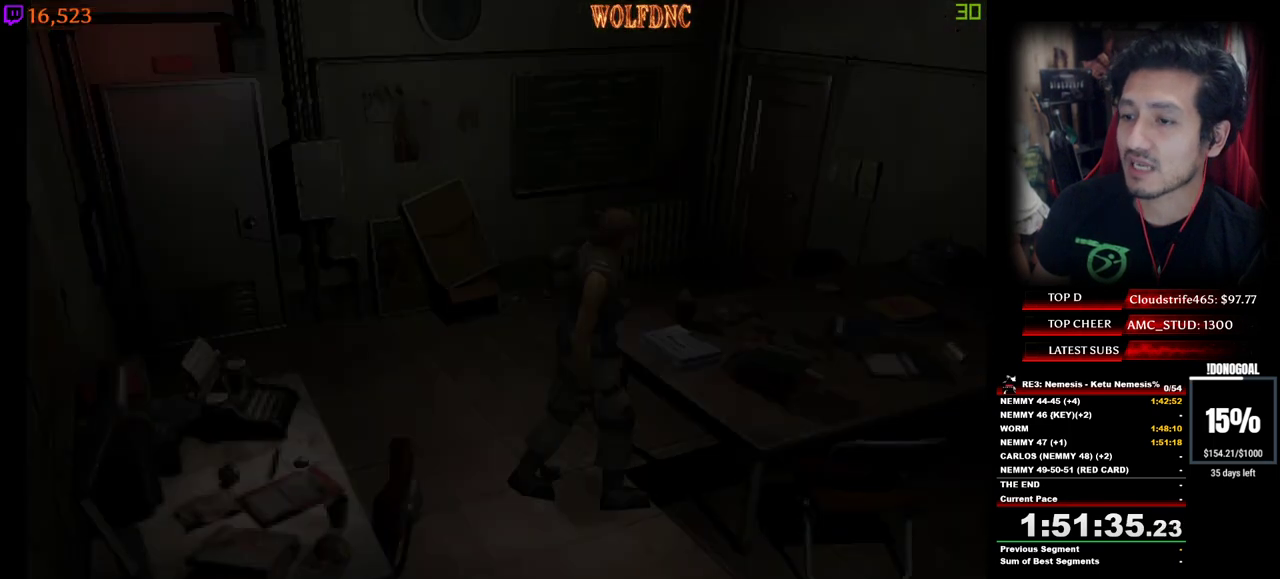
{"keys": ["num2"], "events": [[50, "w", "up"], [100, "num2", "up"], [150, "a", "up"], [184, "num2", "down"], [234, "num2", "up"], [284, "num2", "down"]]}
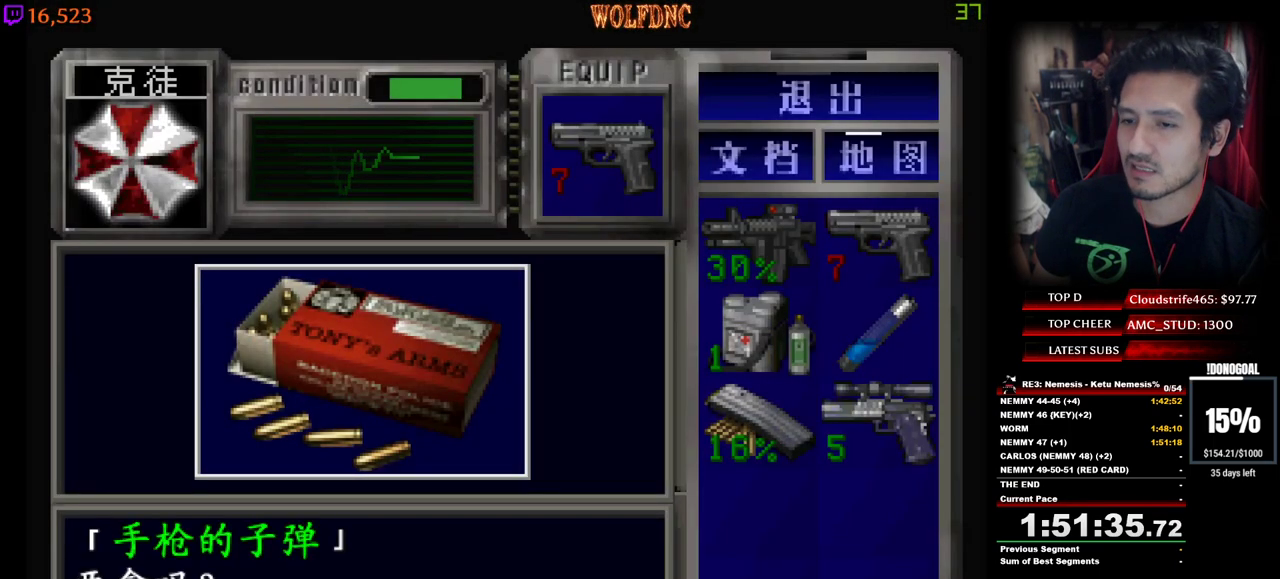
{"keys": ["num4"], "events": [[117, "e", "down"], [117, "num2", "up"], [167, "e", "up"], [167, "num2", "down"], [250, "e", "down"], [250, "num2", "up"], [300, "num2", "down"], [350, "e", "up"], [434, "num4", "down"], [484, "num2", "up"]]}
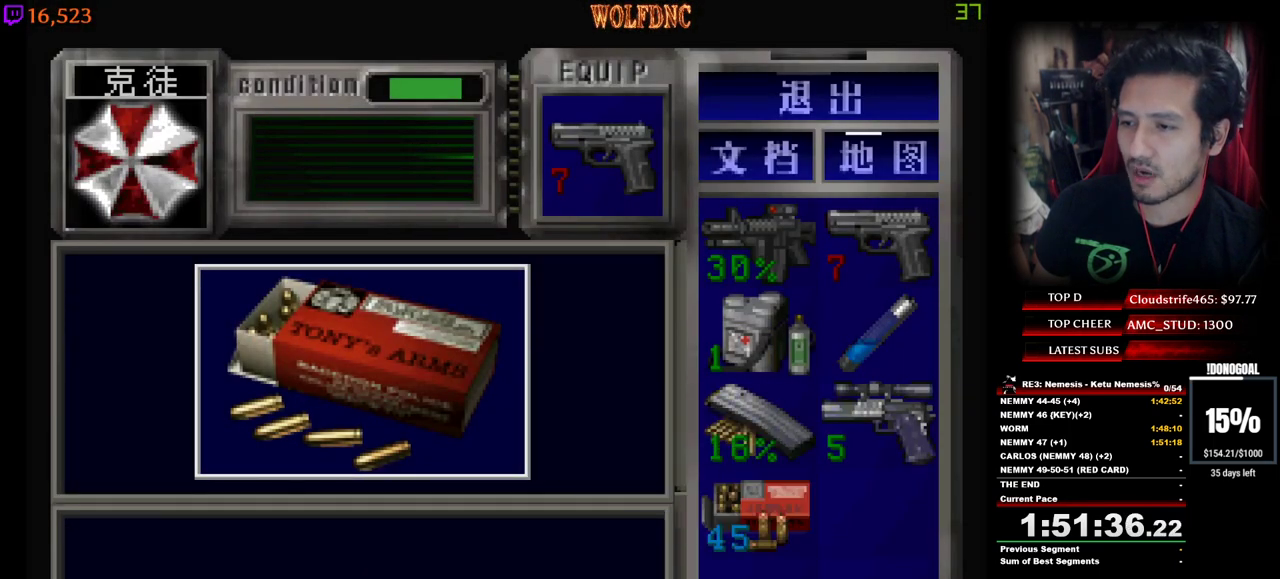
{"keys": ["num2"], "events": [[84, "num2", "down"], [134, "num4", "up"], [184, "num2", "up"], [217, "num2", "down"], [450, "num2", "up"], [500, "num2", "down"]]}
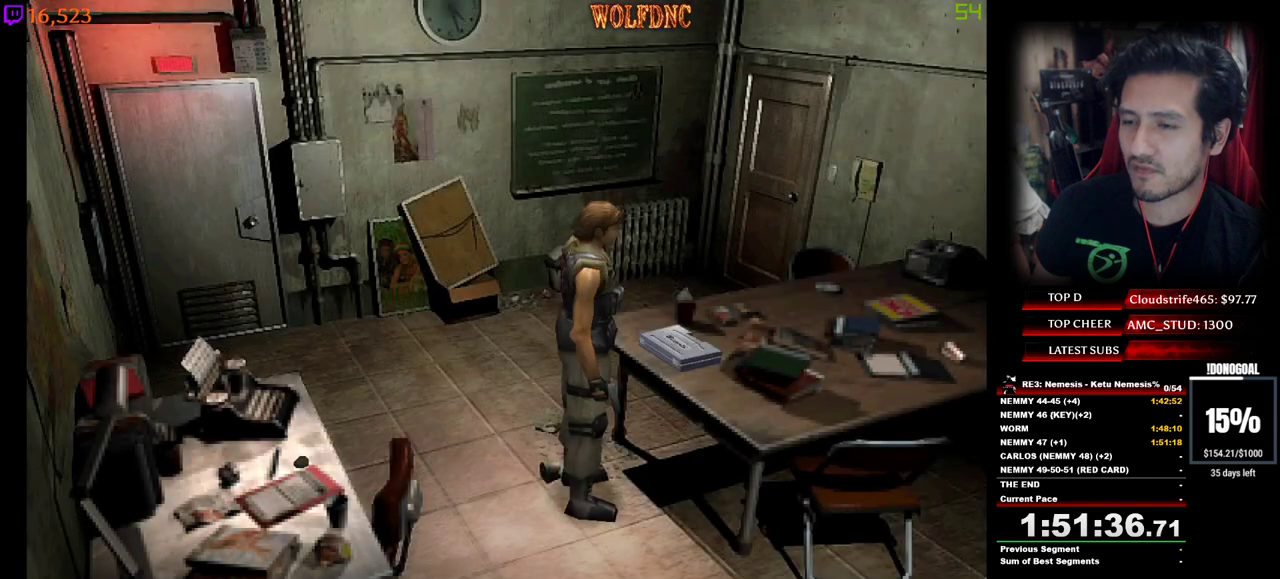
{"keys": ["num2"], "events": [[50, "num2", "up"], [100, "num2", "down"], [184, "num2", "up"], [234, "num2", "down"], [334, "num2", "up"], [384, "num2", "down"]]}
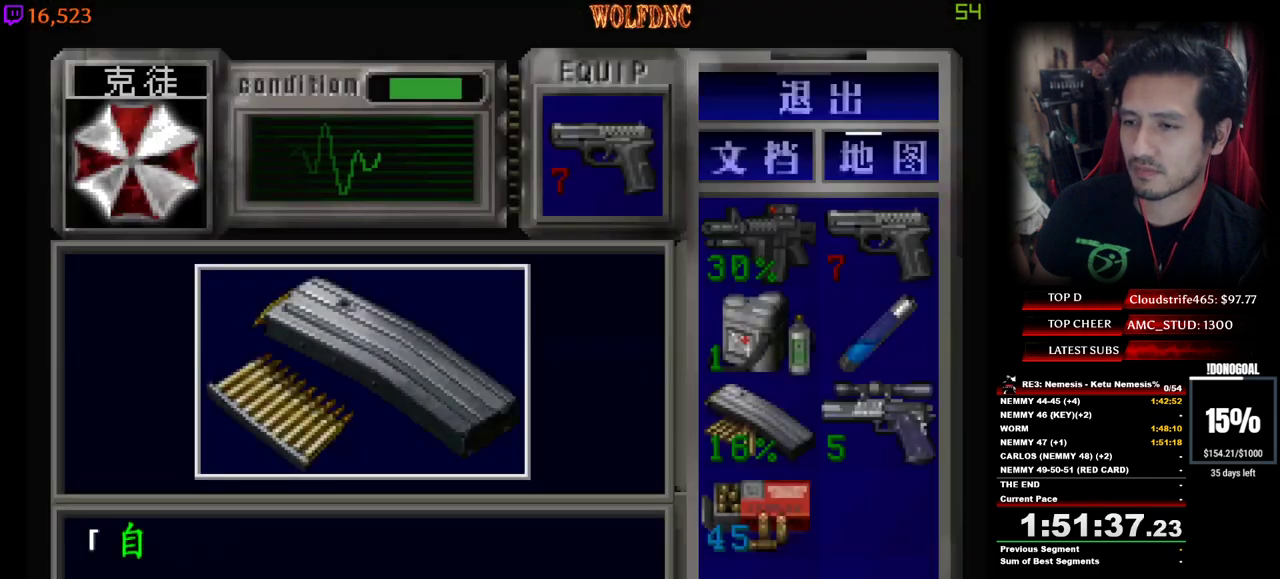
{"keys": ["e", "num2"], "events": [[250, "num2", "up"], [300, "e", "down"], [350, "num2", "down"], [400, "e", "up"], [400, "num2", "up"], [434, "e", "down"], [484, "num2", "down"]]}
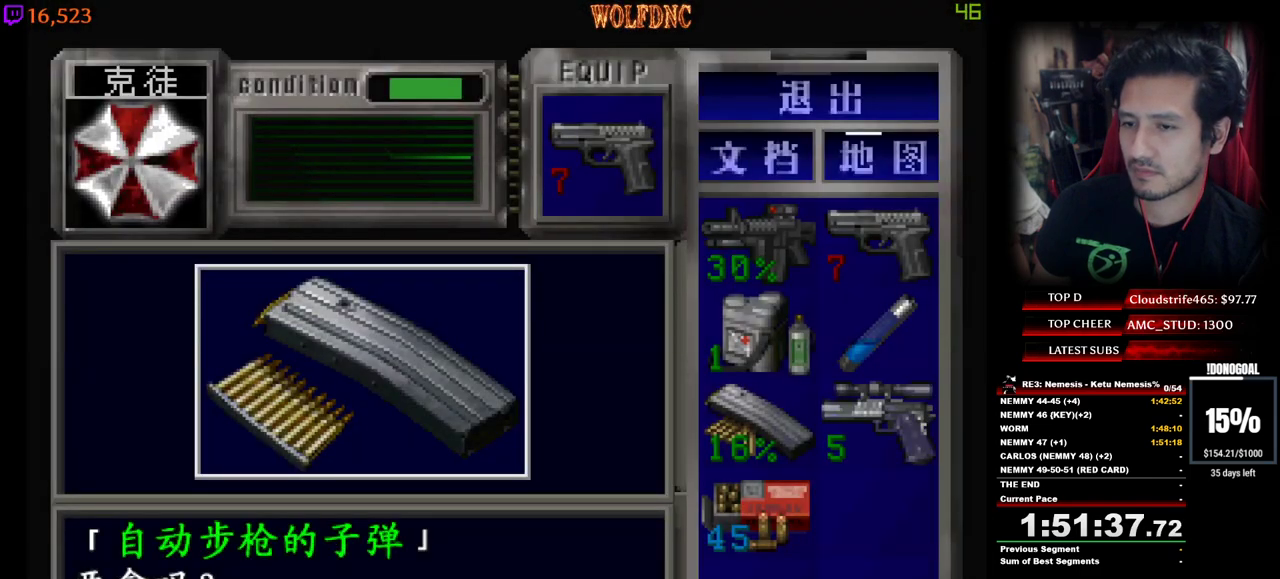
{"keys": [], "events": [[34, "e", "up"], [167, "num2", "up"], [167, "num4", "down"], [267, "num2", "down"], [317, "num4", "up"], [367, "num2", "up"], [417, "num2", "down"], [500, "num2", "up"]]}
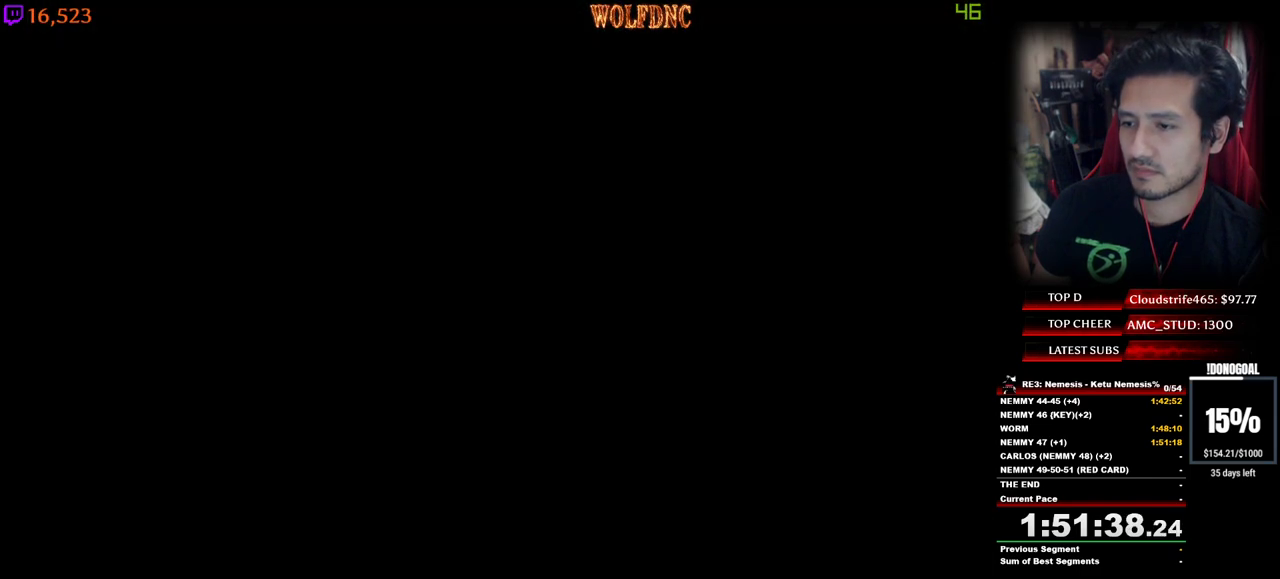
{"keys": ["num2"], "events": [[50, "num2", "down"], [150, "num2", "up"], [184, "num2", "down"], [284, "num2", "up"], [334, "num2", "down"], [434, "num2", "up"], [467, "num2", "down"]]}
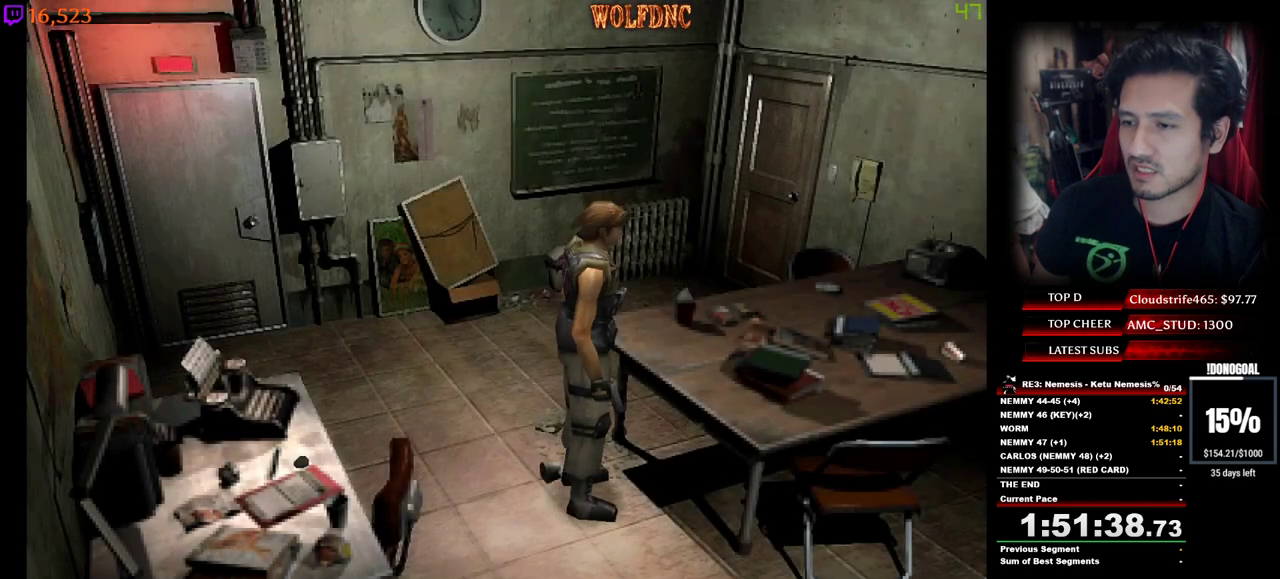
{"keys": ["d", "num4", "w"], "events": [[150, "num2", "up"], [200, "d", "down"], [300, "num4", "down"], [300, "w", "down"]]}